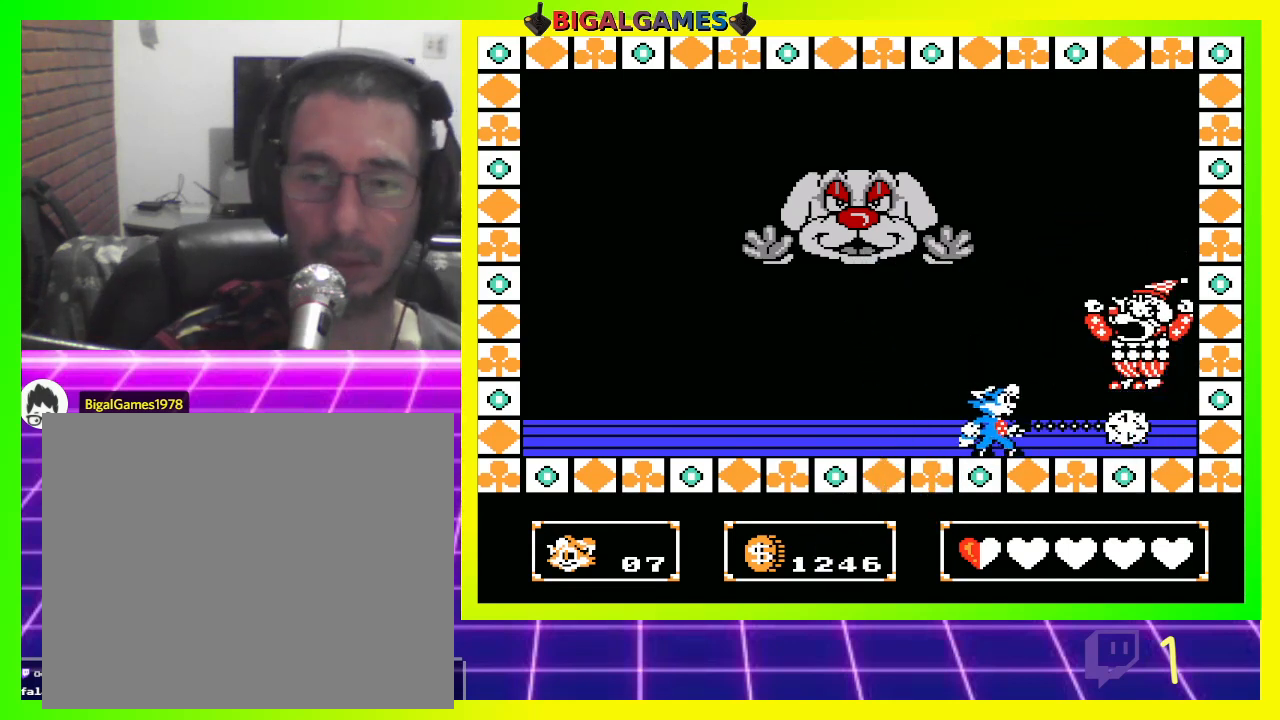
Gameplay with a controller (PlayStation layout); each line is a JSON object with the inputs held at the frame after it. "events" lists button and stick changes between this image and that frame as [ms after this image, input, new state], when the widget could be followed in between.
{"buttons": ["DPAD_LEFT"], "left_stick": "center", "right_stick": "center", "events": [[33, "CROSS", "down"], [133, "CROSS", "up"], [200, "DPAD_LEFT", "down"]]}
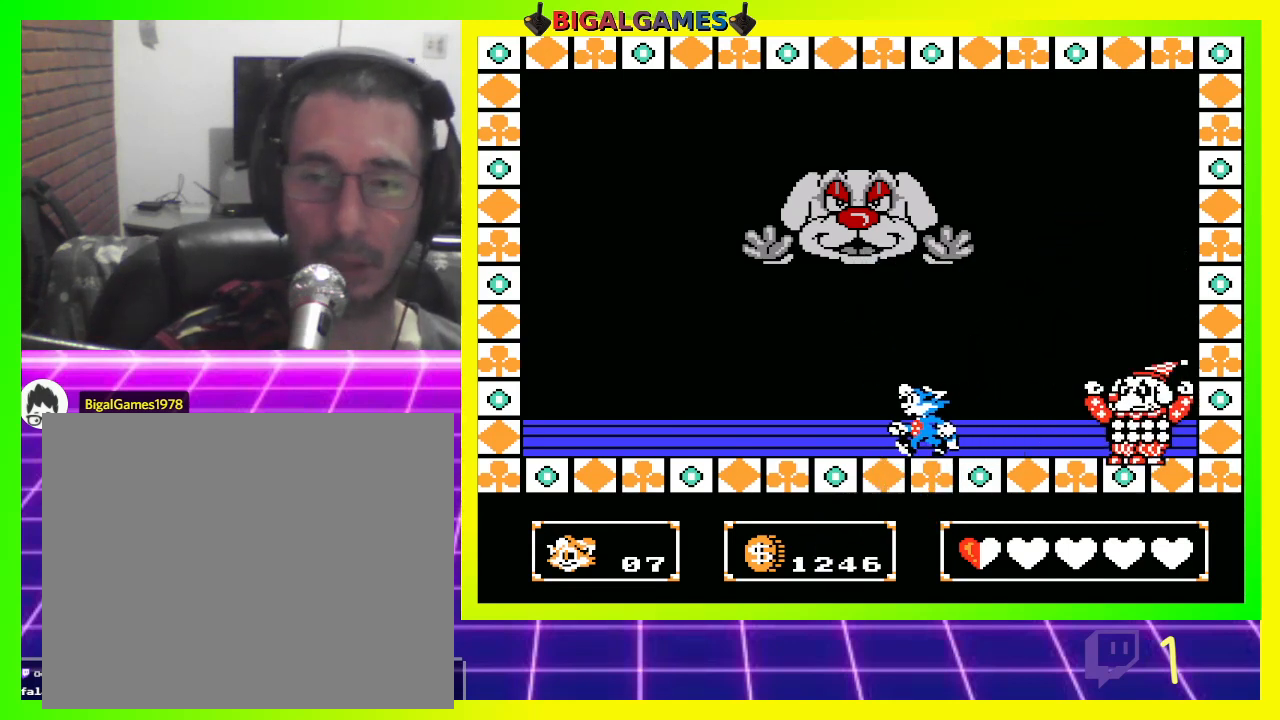
{"buttons": ["DPAD_LEFT"], "left_stick": "center", "right_stick": "center", "events": []}
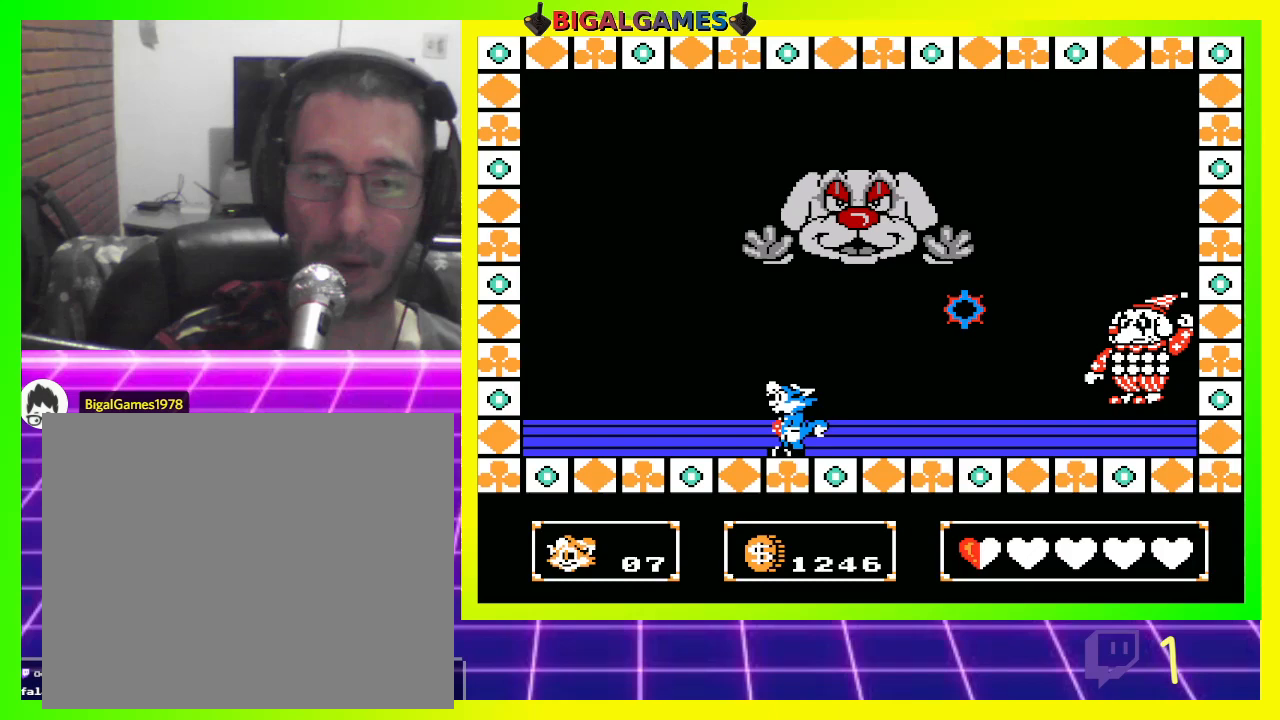
{"buttons": [], "left_stick": "center", "right_stick": "center", "events": [[167, "CIRCLE", "down"], [233, "DPAD_LEFT", "up"], [267, "DPAD_RIGHT", "down"], [367, "CIRCLE", "up"], [467, "DPAD_RIGHT", "up"]]}
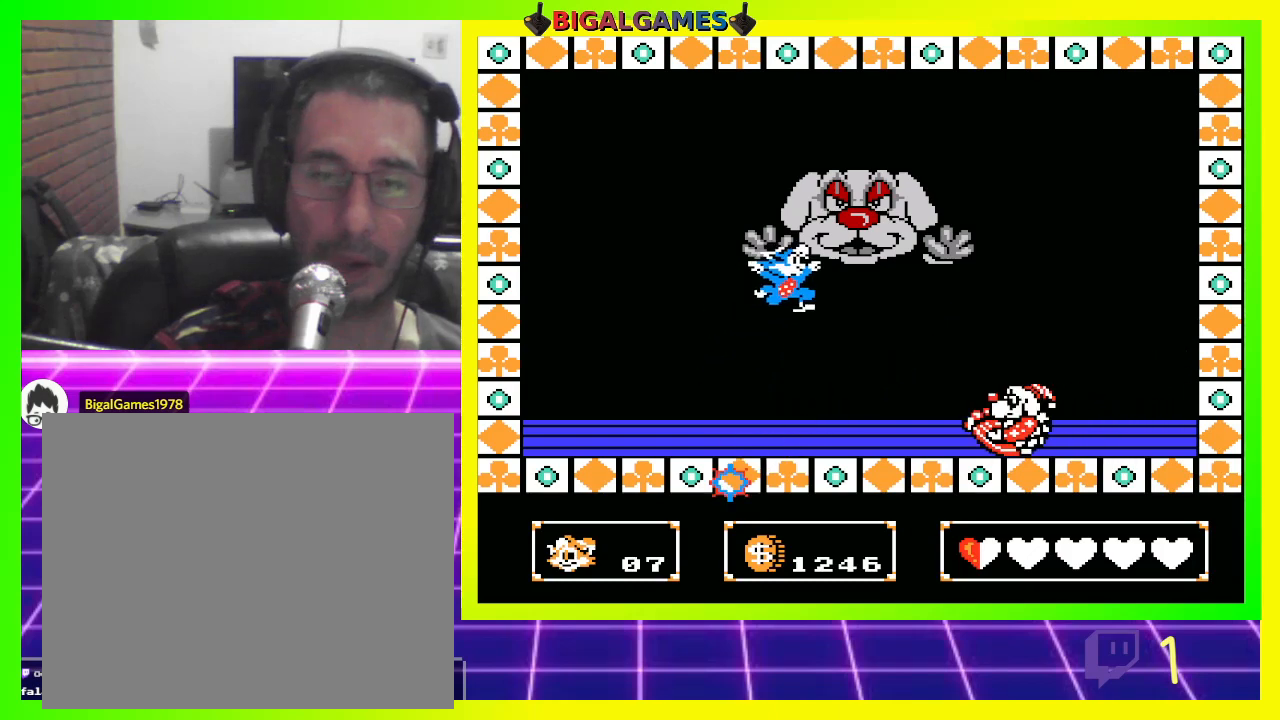
{"buttons": ["CIRCLE", "DPAD_RIGHT"], "left_stick": "center", "right_stick": "center", "events": [[33, "DPAD_LEFT", "down"], [467, "CIRCLE", "down"], [467, "DPAD_LEFT", "up"], [467, "DPAD_RIGHT", "down"]]}
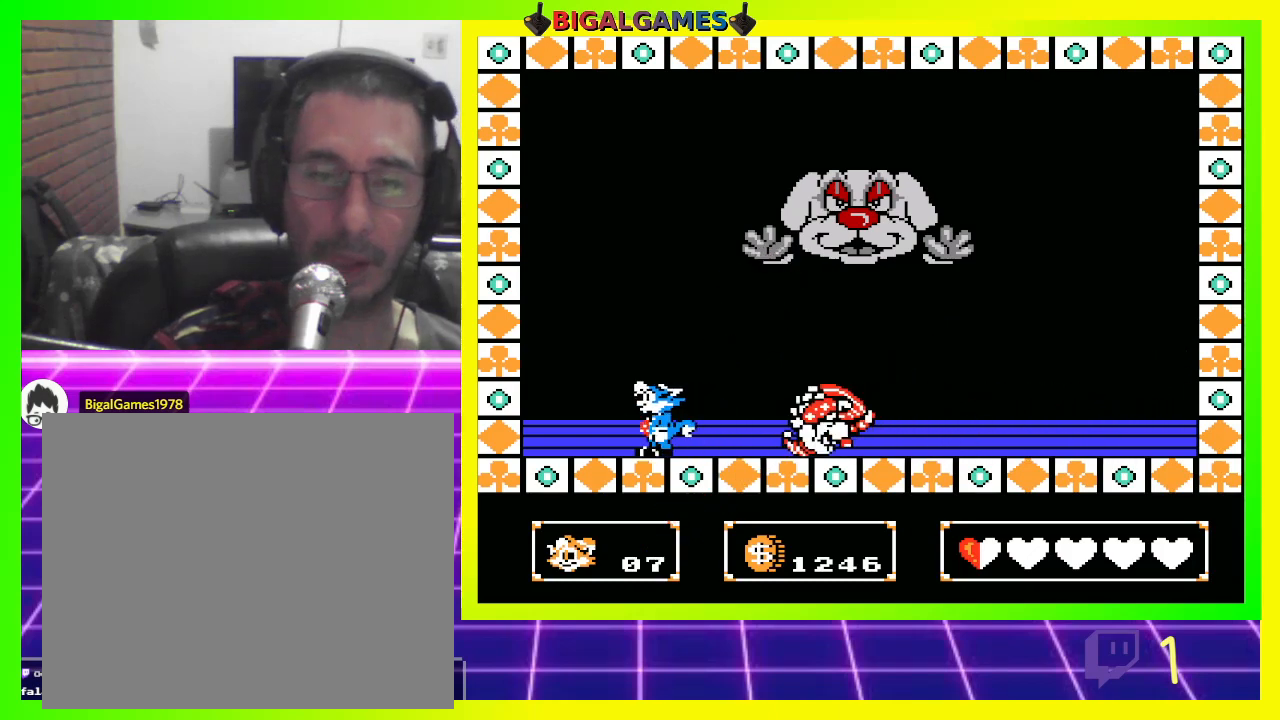
{"buttons": ["DPAD_RIGHT"], "left_stick": "center", "right_stick": "center", "events": [[467, "CIRCLE", "up"]]}
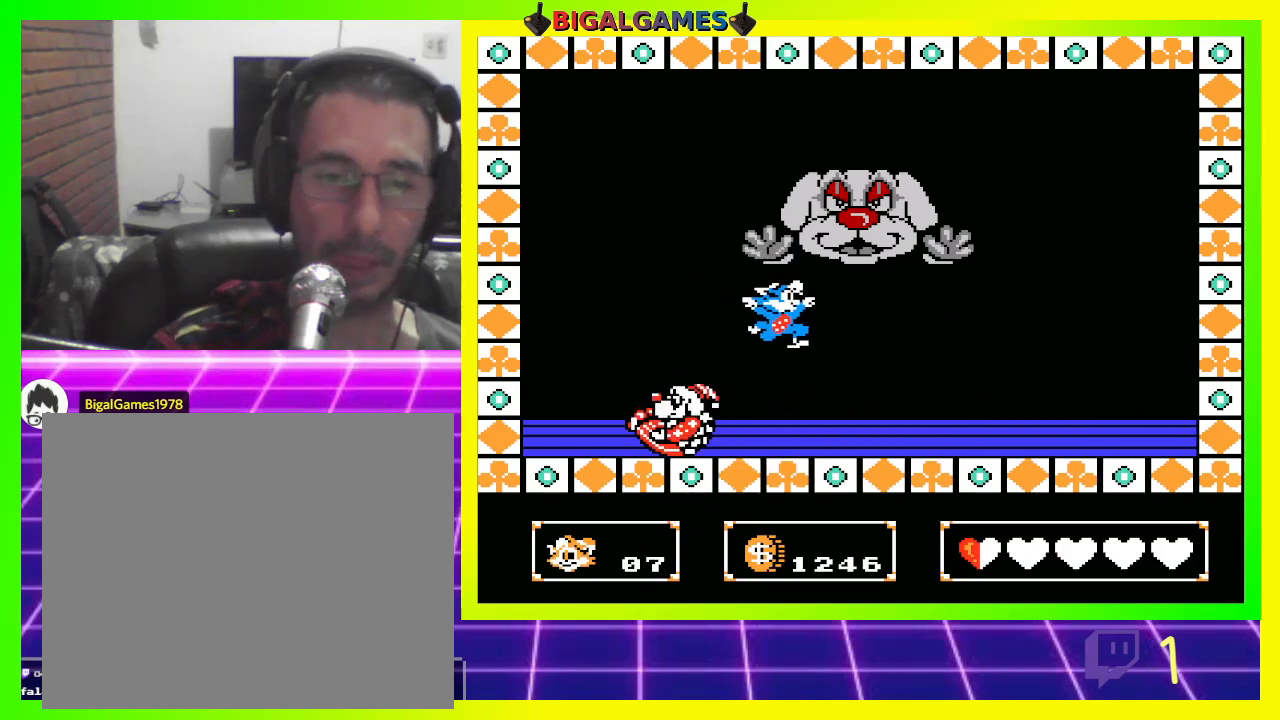
{"buttons": ["DPAD_LEFT"], "left_stick": "center", "right_stick": "center", "events": [[267, "DPAD_RIGHT", "up"], [467, "DPAD_LEFT", "down"]]}
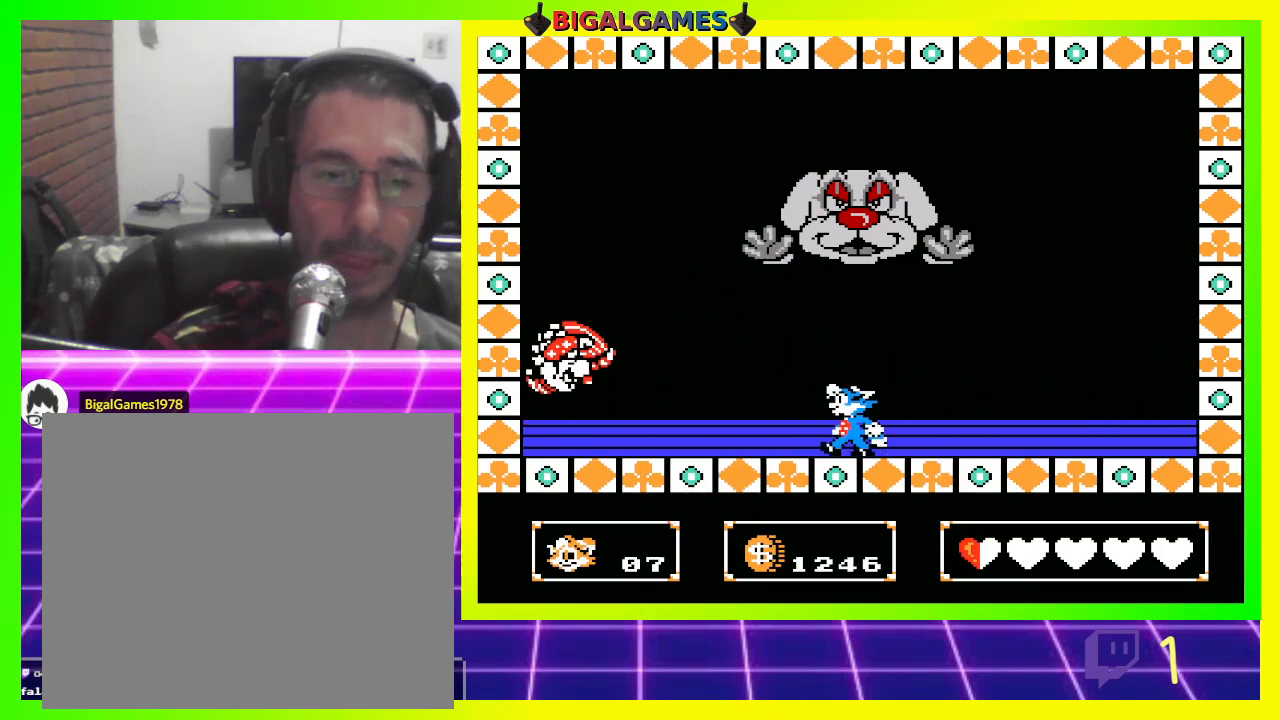
{"buttons": [], "left_stick": "center", "right_stick": "center", "events": [[100, "CROSS", "down"], [200, "CROSS", "up"], [433, "DPAD_LEFT", "up"]]}
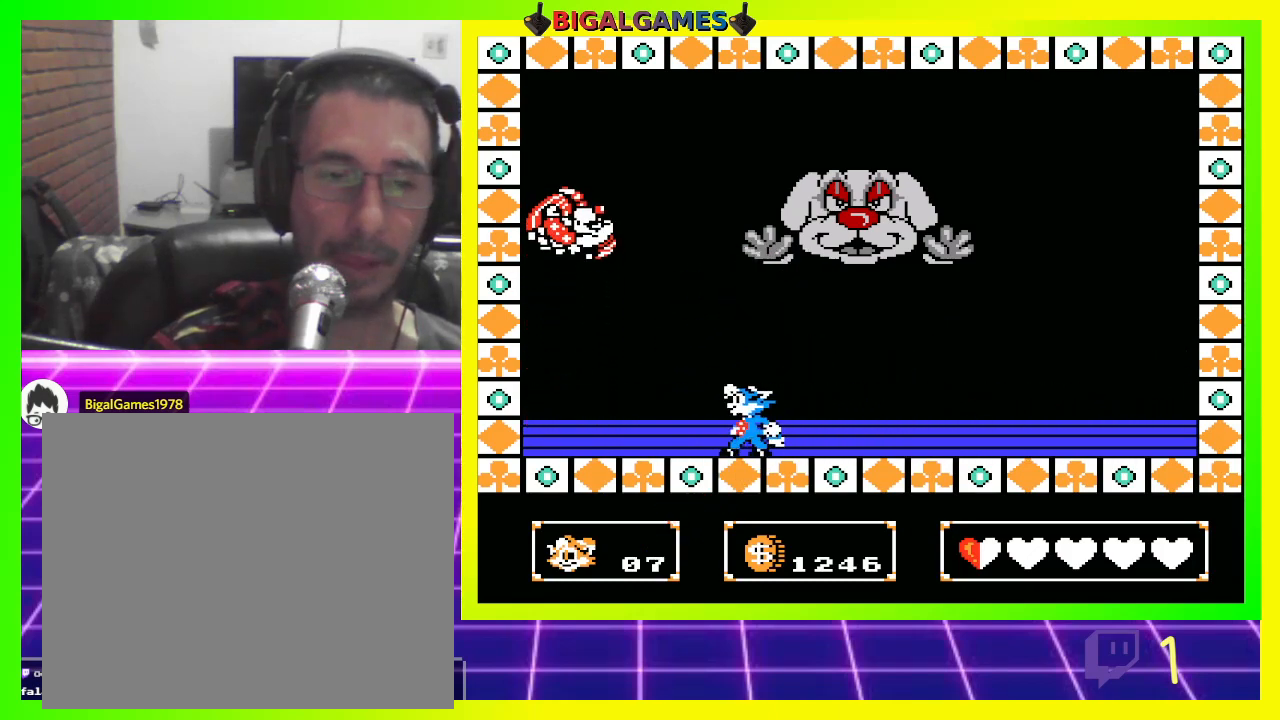
{"buttons": [], "left_stick": "center", "right_stick": "center", "events": []}
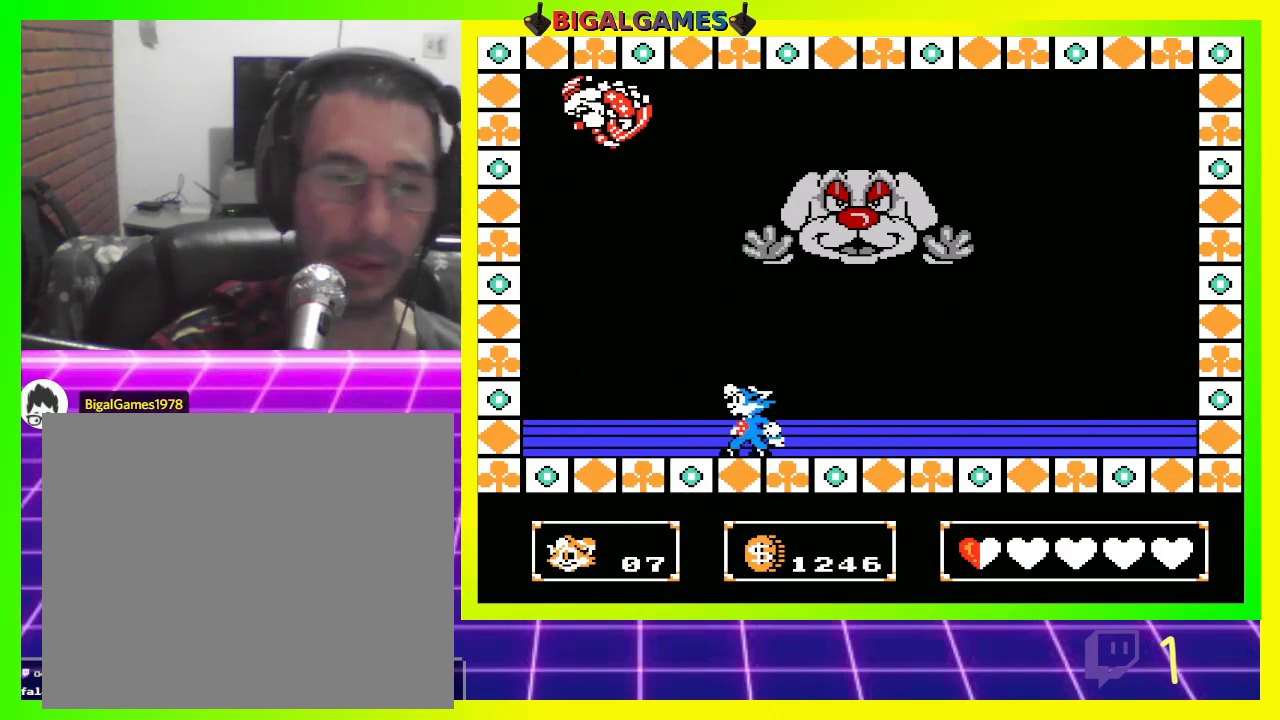
{"buttons": [], "left_stick": "center", "right_stick": "center", "events": []}
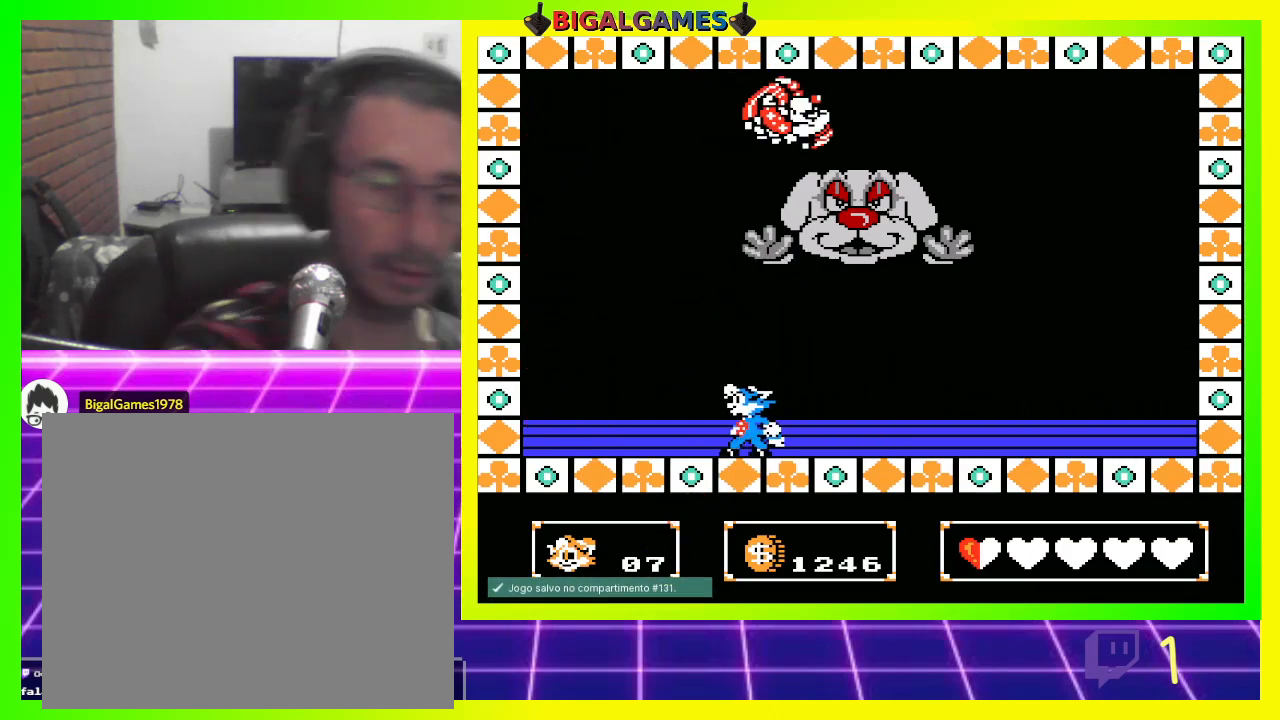
{"buttons": [], "left_stick": "center", "right_stick": "center", "events": []}
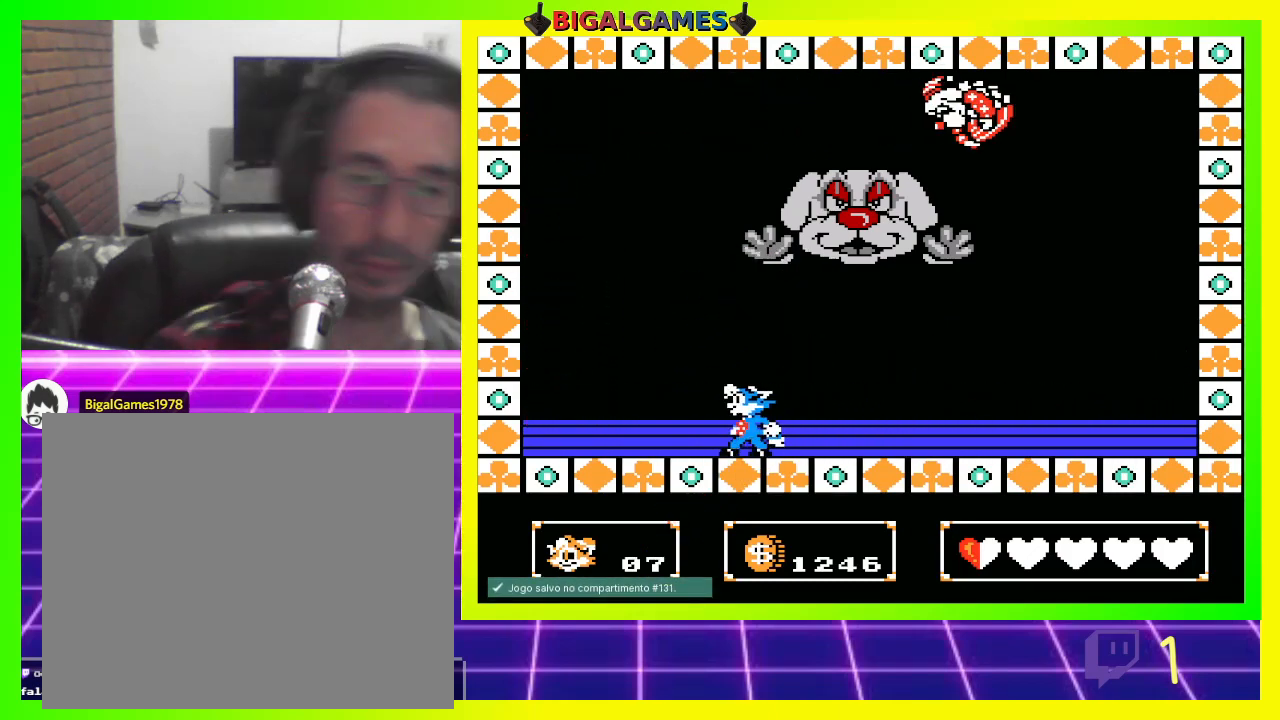
{"buttons": ["DPAD_RIGHT"], "left_stick": "center", "right_stick": "center", "events": [[167, "DPAD_RIGHT", "down"]]}
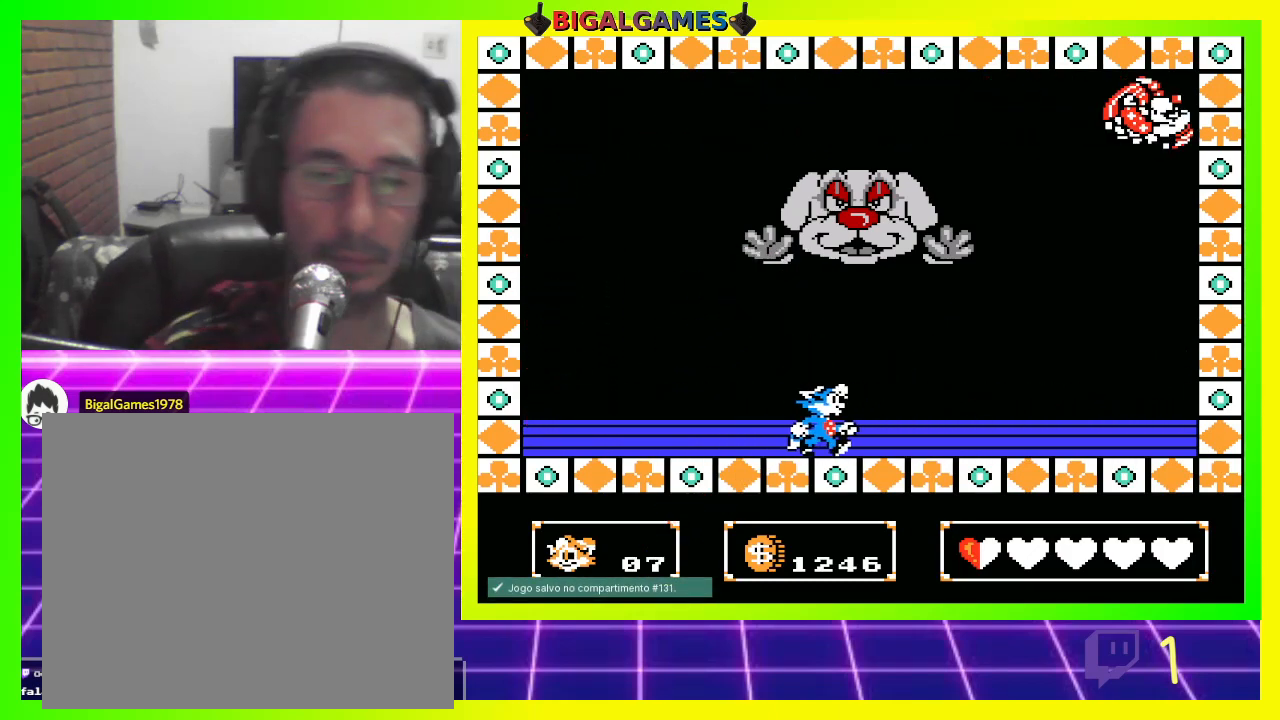
{"buttons": ["DPAD_RIGHT"], "left_stick": "center", "right_stick": "center", "events": [[367, "DPAD_RIGHT", "up"], [467, "CROSS", "down"], [500, "CROSS", "up"], [500, "DPAD_RIGHT", "down"]]}
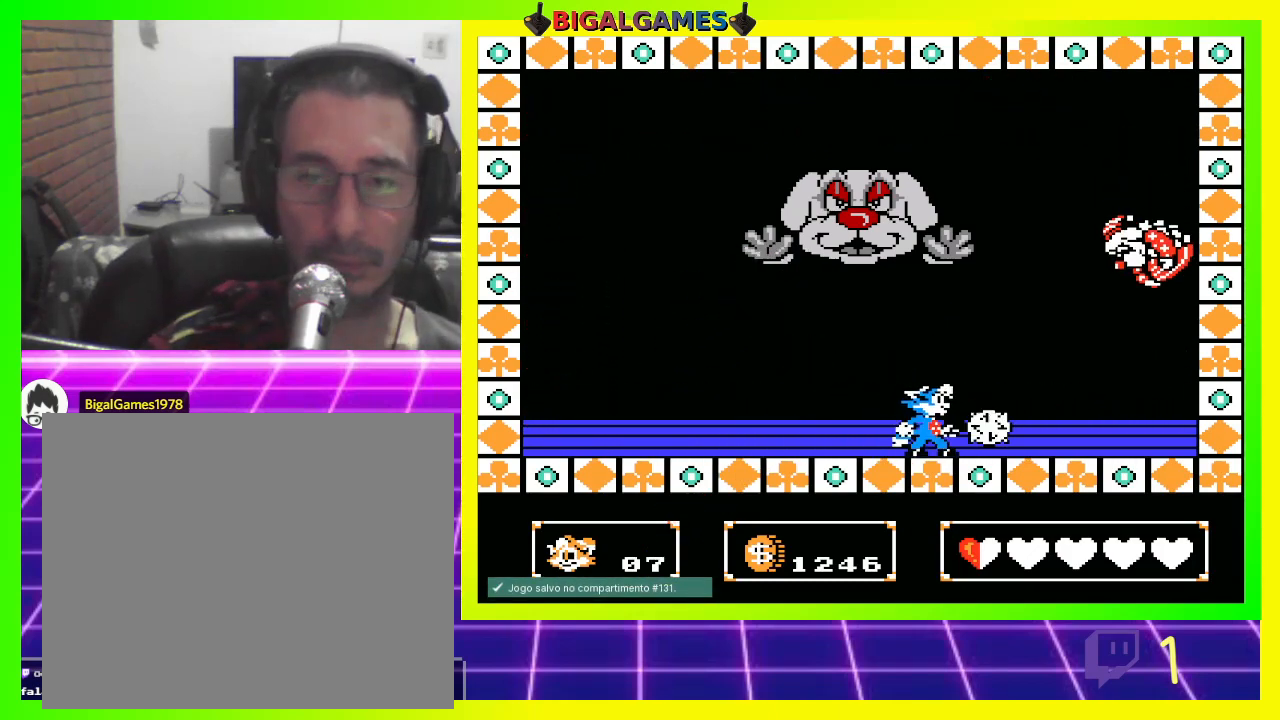
{"buttons": [], "left_stick": "center", "right_stick": "center", "events": [[133, "CROSS", "down"], [200, "CROSS", "up"], [233, "DPAD_RIGHT", "up"], [300, "CROSS", "down"], [367, "CROSS", "up"], [467, "CROSS", "down"], [500, "CROSS", "up"]]}
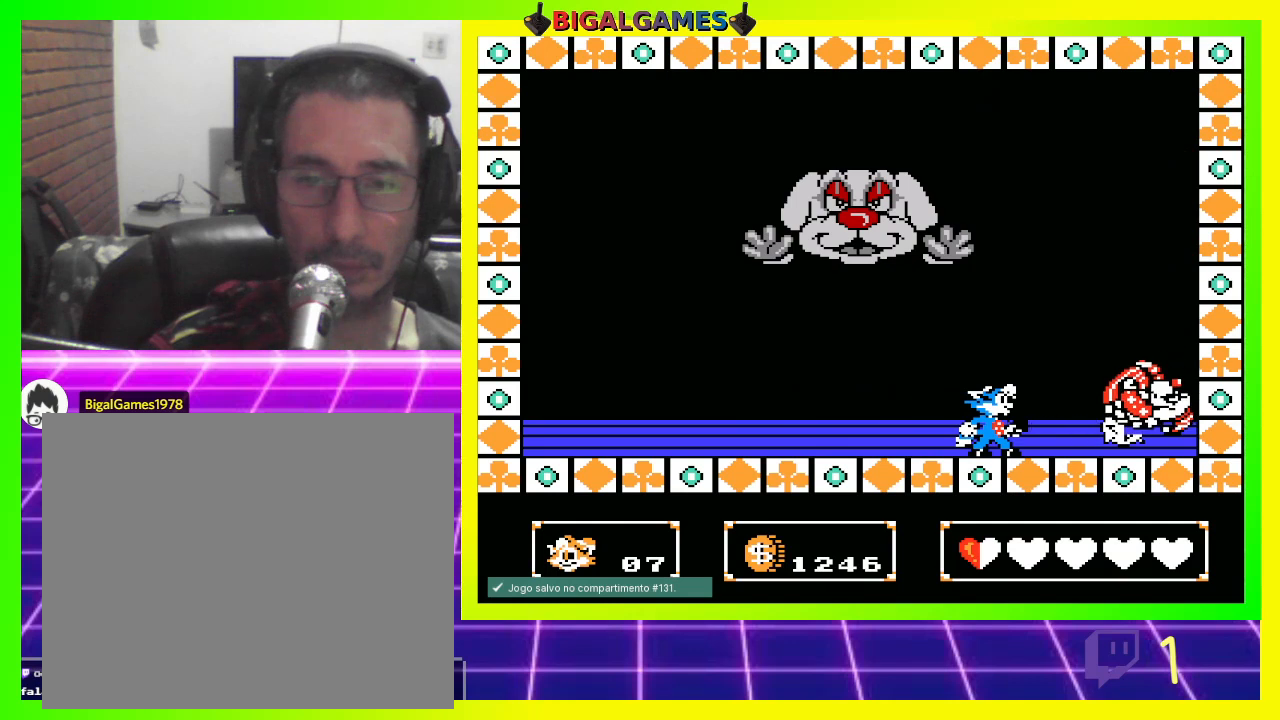
{"buttons": ["DPAD_LEFT"], "left_stick": "center", "right_stick": "center", "events": [[100, "CROSS", "down"], [167, "CROSS", "up"], [267, "CROSS", "down"], [333, "CROSS", "up"], [433, "DPAD_LEFT", "down"]]}
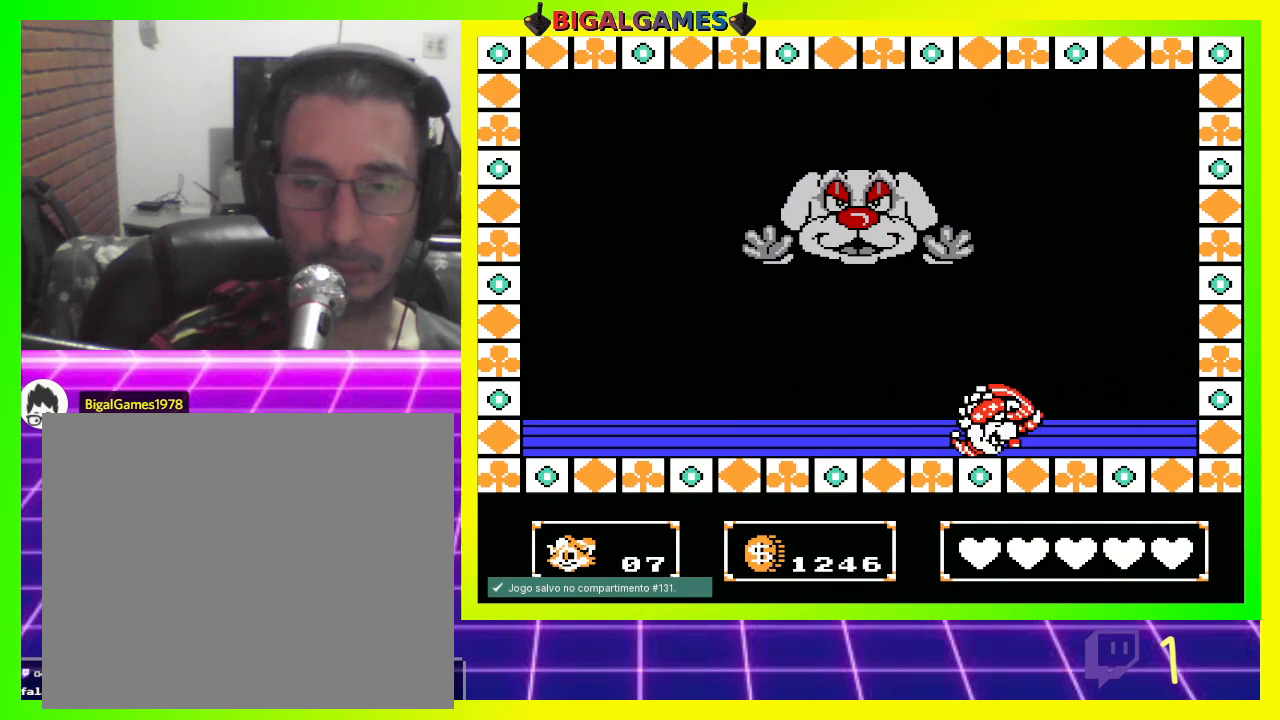
{"buttons": [], "left_stick": "center", "right_stick": "center", "events": [[67, "CIRCLE", "down"], [267, "CIRCLE", "up"], [267, "DPAD_LEFT", "up"]]}
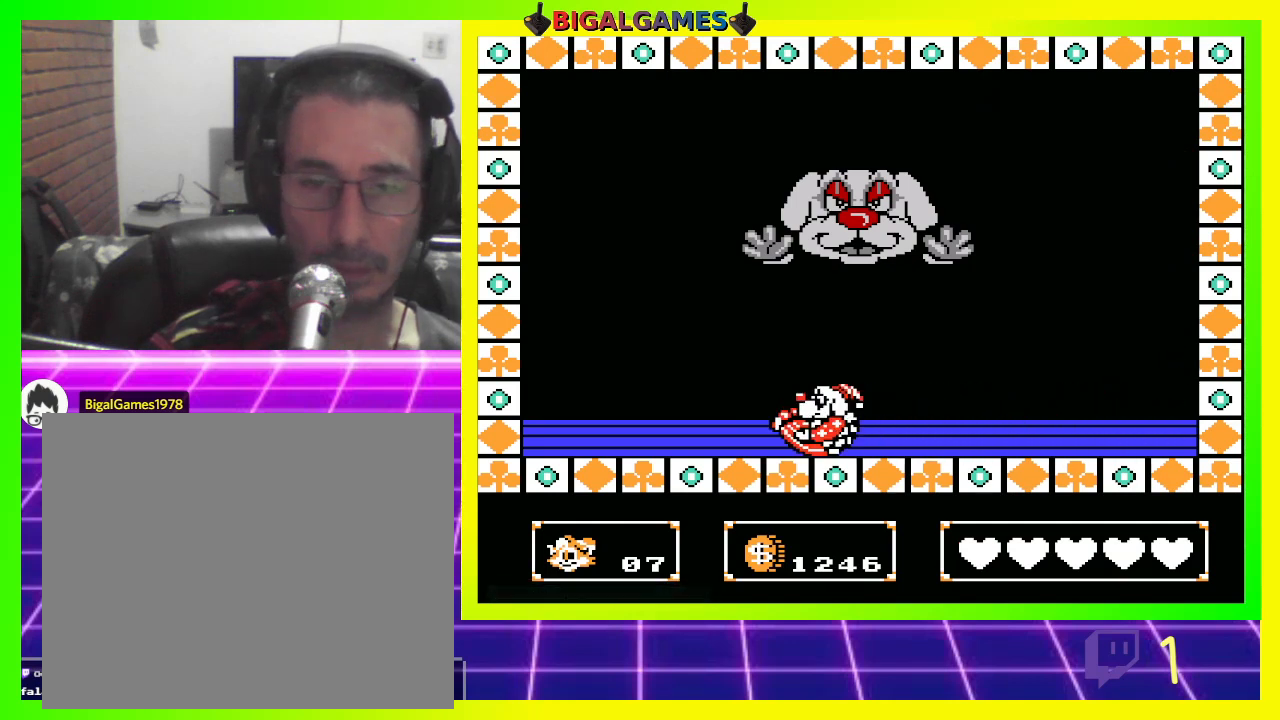
{"buttons": [], "left_stick": "center", "right_stick": "center", "events": []}
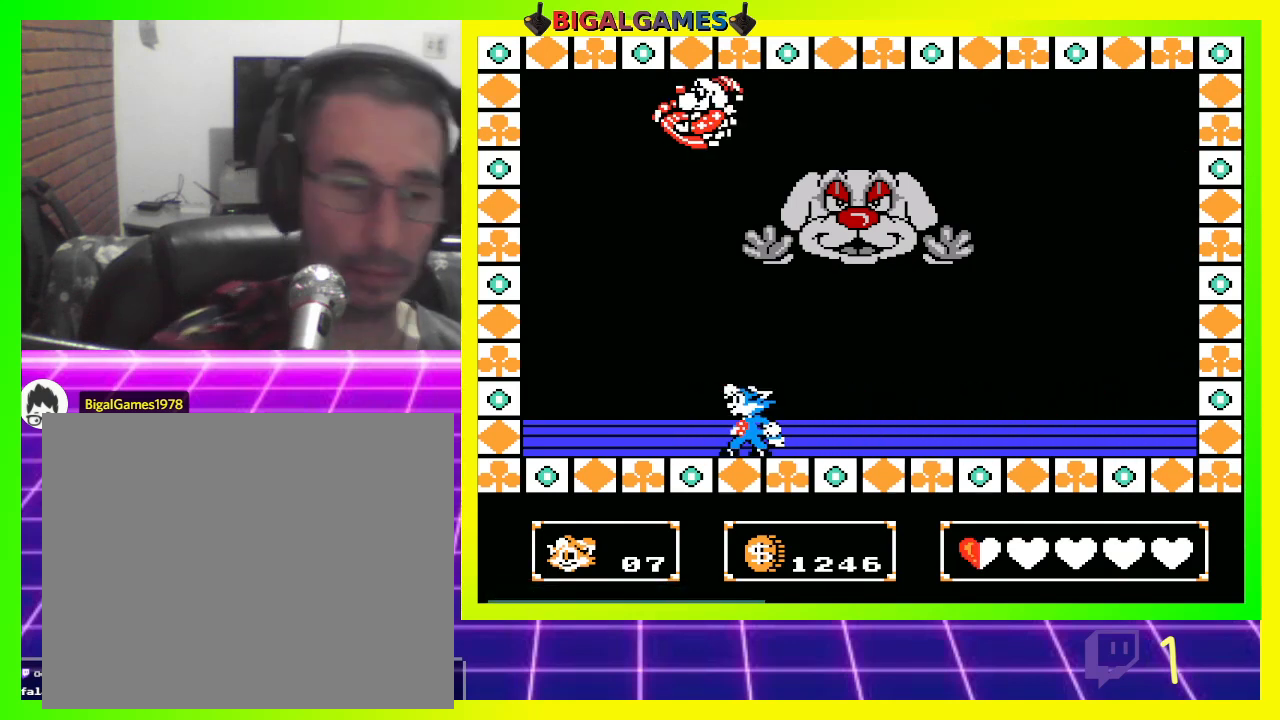
{"buttons": [], "left_stick": "center", "right_stick": "center", "events": []}
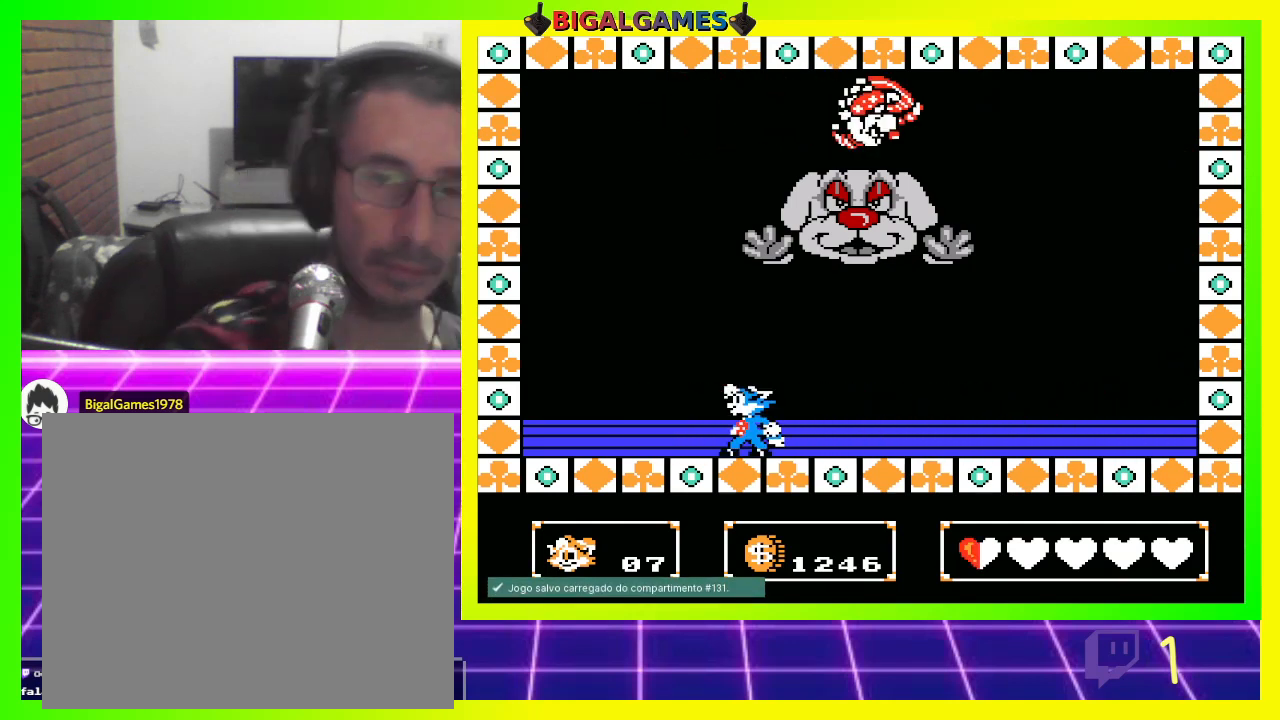
{"buttons": [], "left_stick": "center", "right_stick": "center", "events": []}
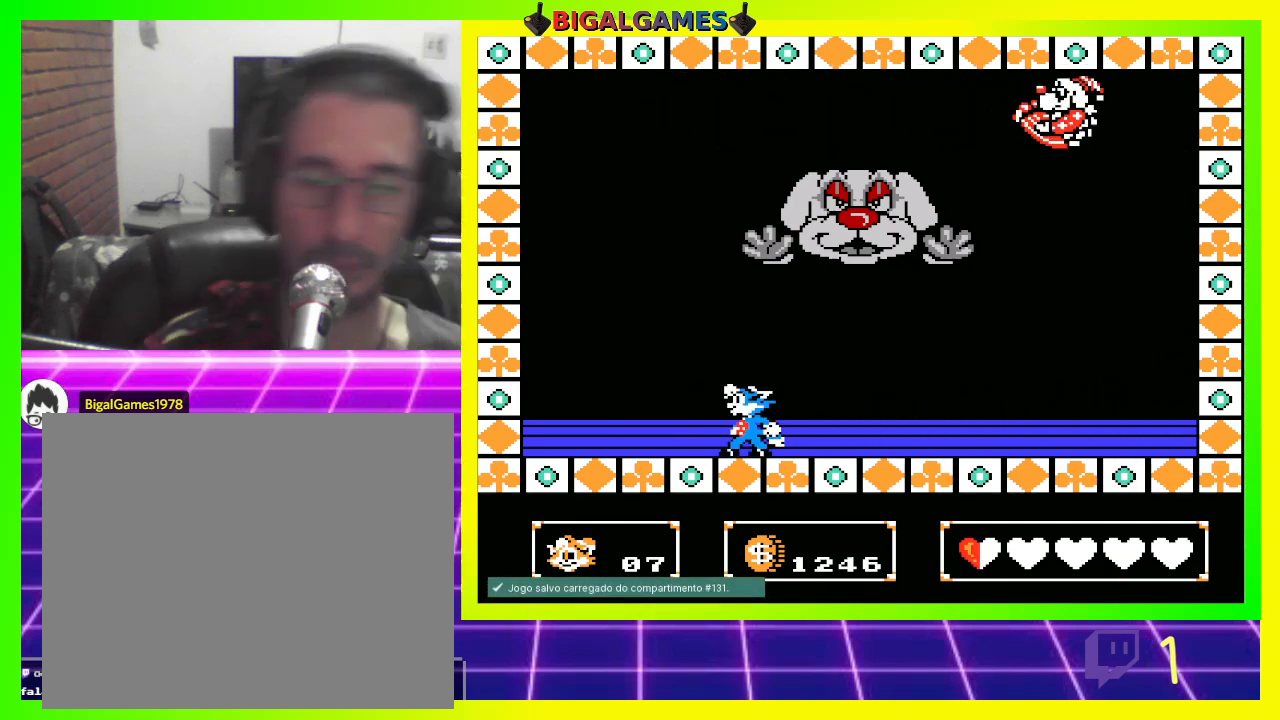
{"buttons": [], "left_stick": "center", "right_stick": "center", "events": []}
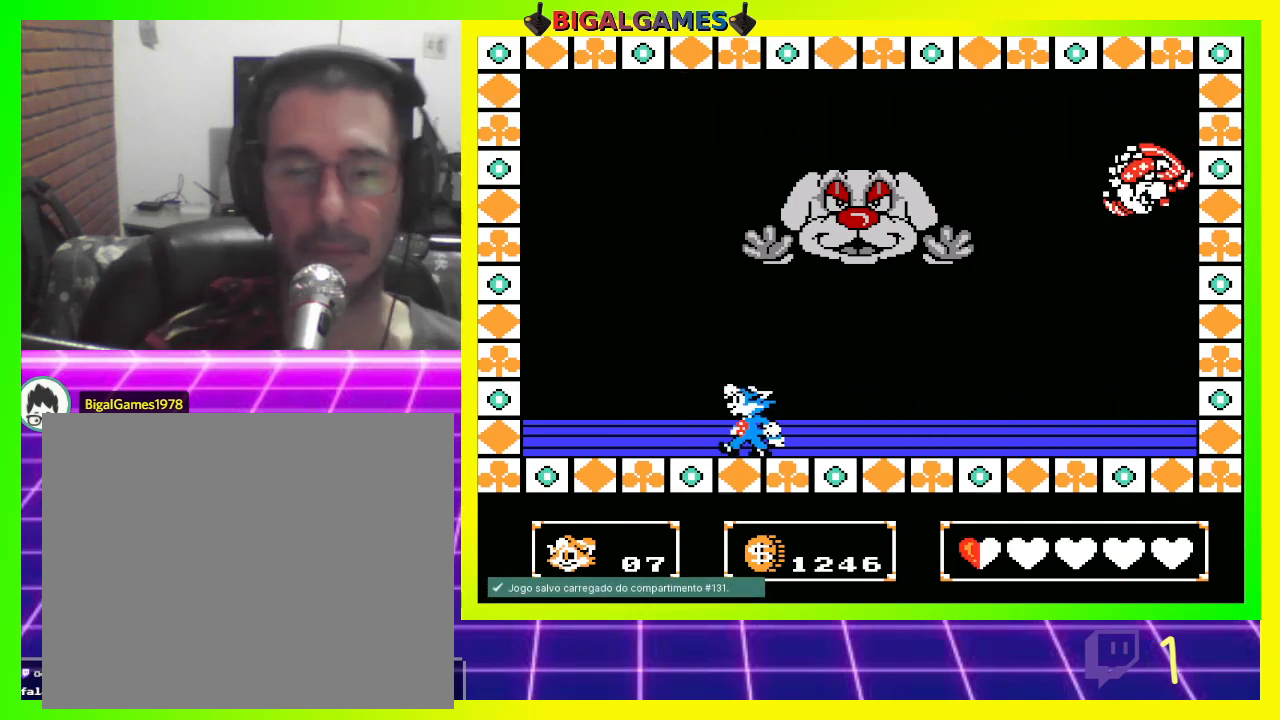
{"buttons": [], "left_stick": "center", "right_stick": "center", "events": [[100, "DPAD_RIGHT", "down"], [333, "DPAD_RIGHT", "up"]]}
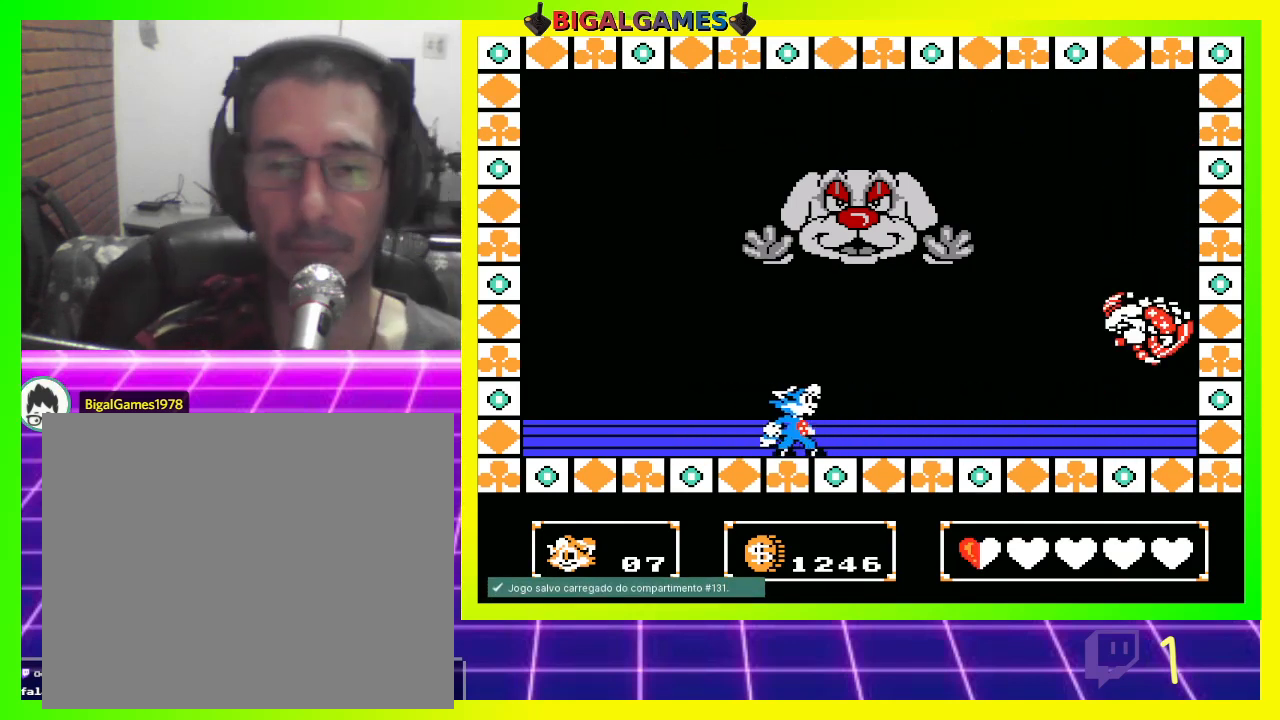
{"buttons": [], "left_stick": "center", "right_stick": "center", "events": []}
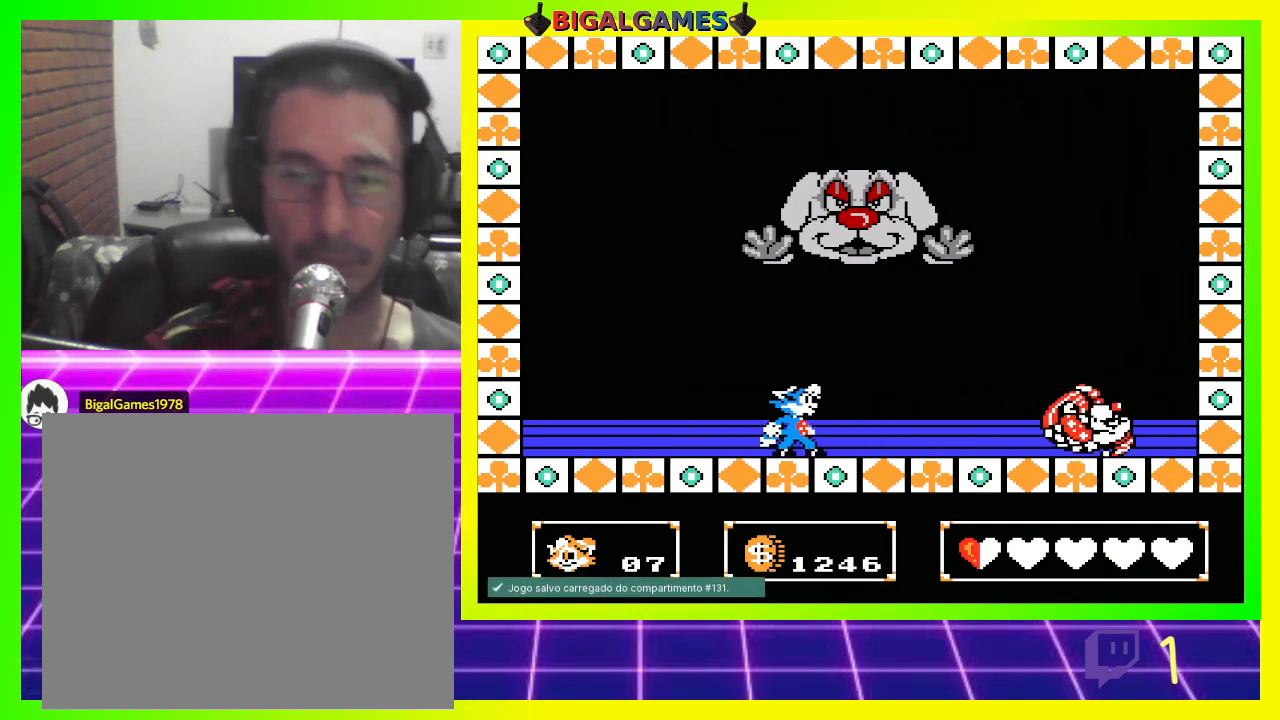
{"buttons": ["DPAD_RIGHT"], "left_stick": "center", "right_stick": "center", "events": [[133, "DPAD_RIGHT", "down"], [233, "CIRCLE", "down"], [500, "CIRCLE", "up"]]}
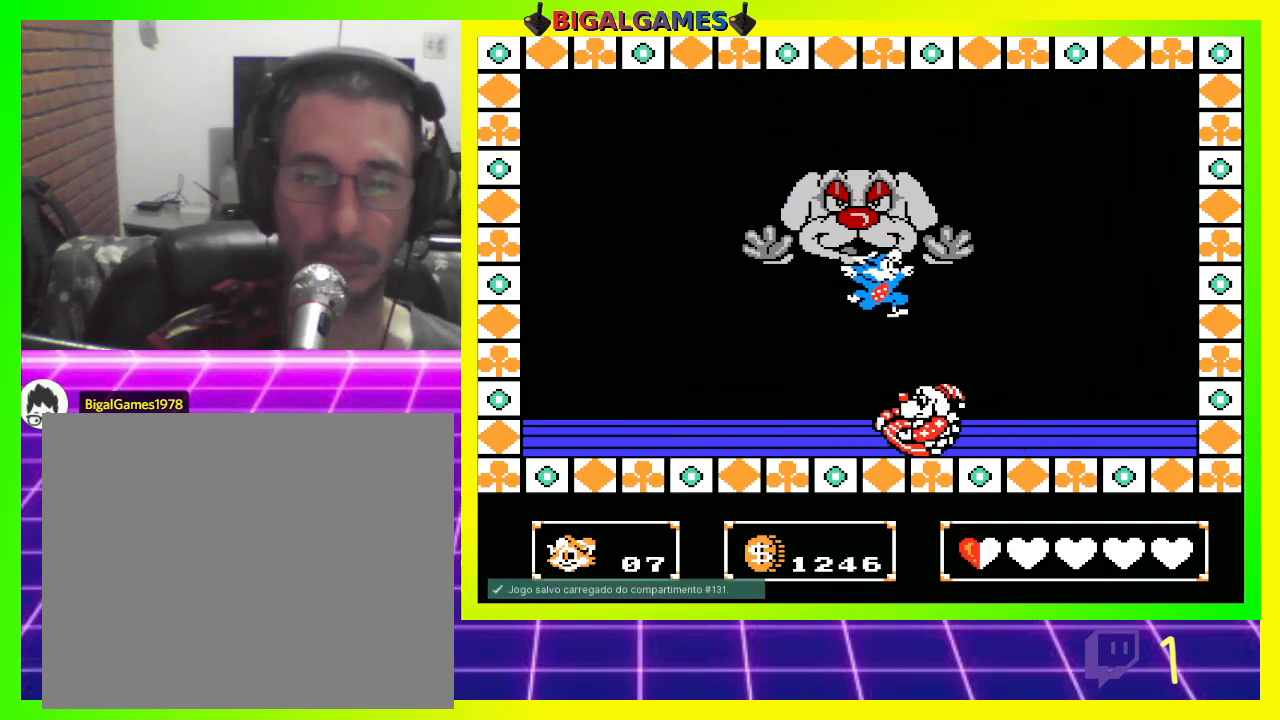
{"buttons": ["DPAD_LEFT"], "left_stick": "center", "right_stick": "center", "events": [[267, "DPAD_RIGHT", "up"], [400, "DPAD_LEFT", "down"]]}
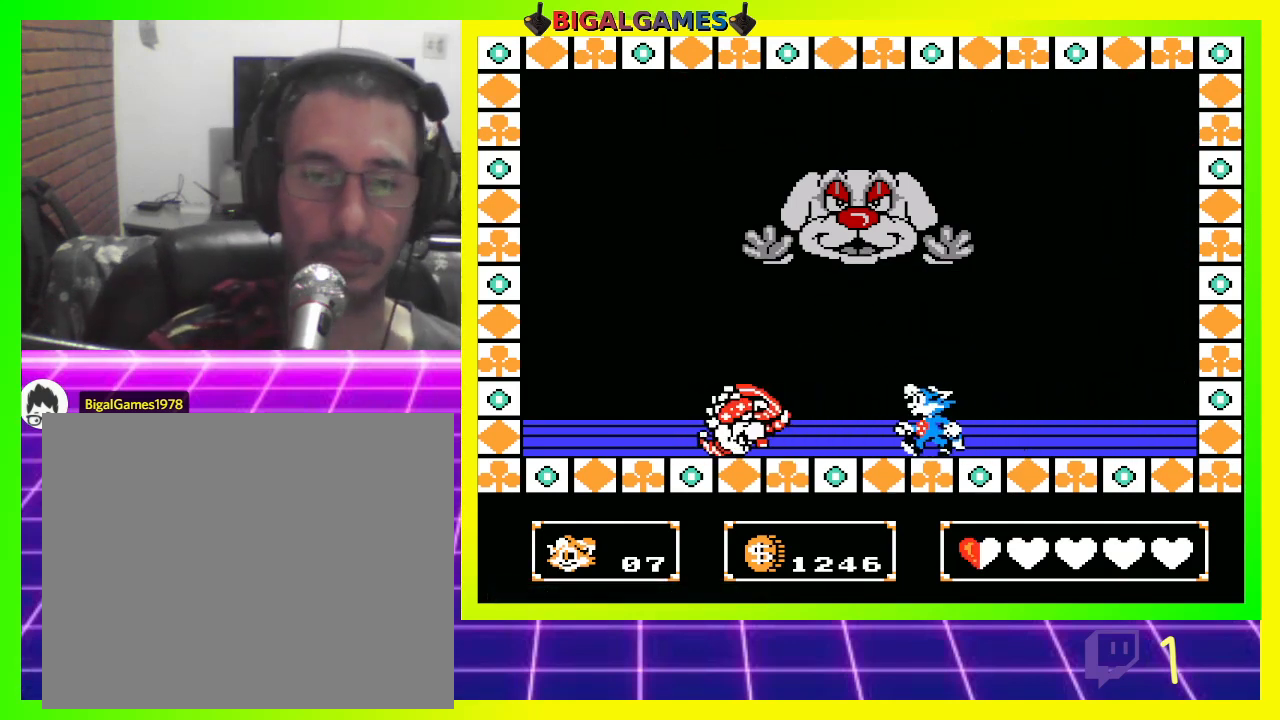
{"buttons": ["DPAD_LEFT"], "left_stick": "center", "right_stick": "center", "events": [[67, "CROSS", "down"], [167, "CROSS", "up"]]}
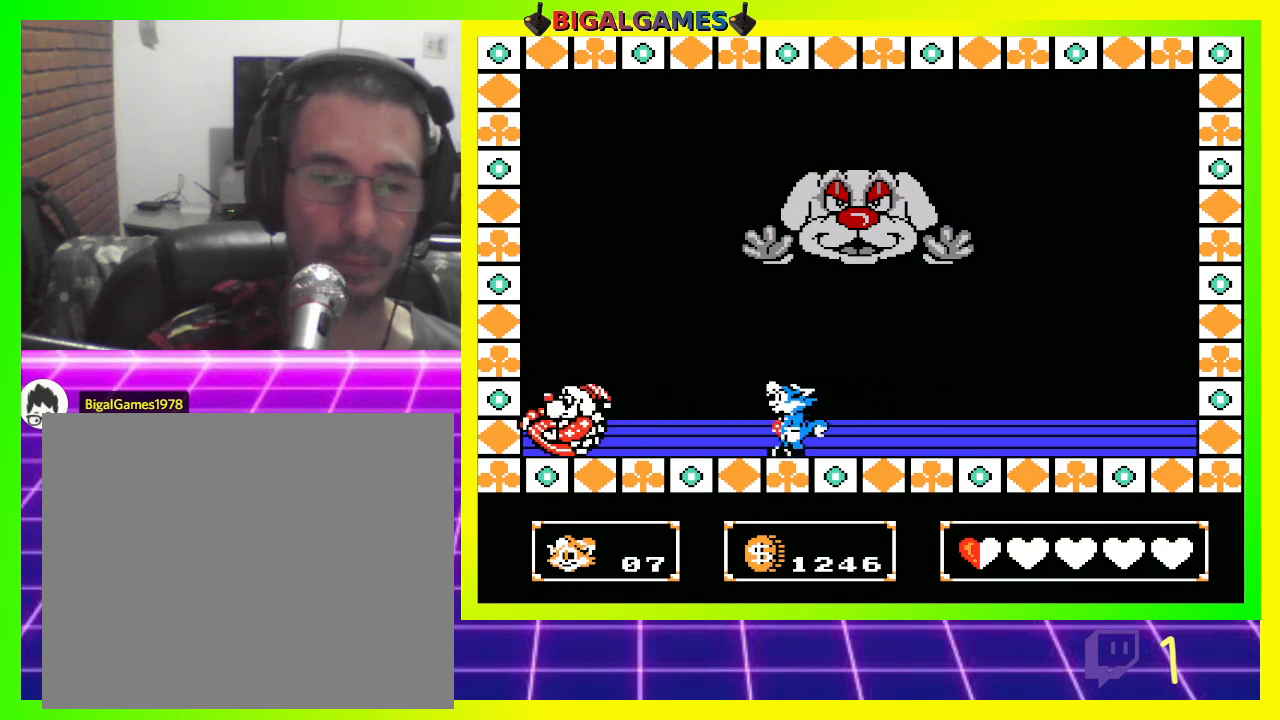
{"buttons": [], "left_stick": "center", "right_stick": "center", "events": [[133, "CROSS", "down"], [233, "CROSS", "up"], [300, "CROSS", "down"], [367, "DPAD_LEFT", "up"], [400, "CROSS", "up"]]}
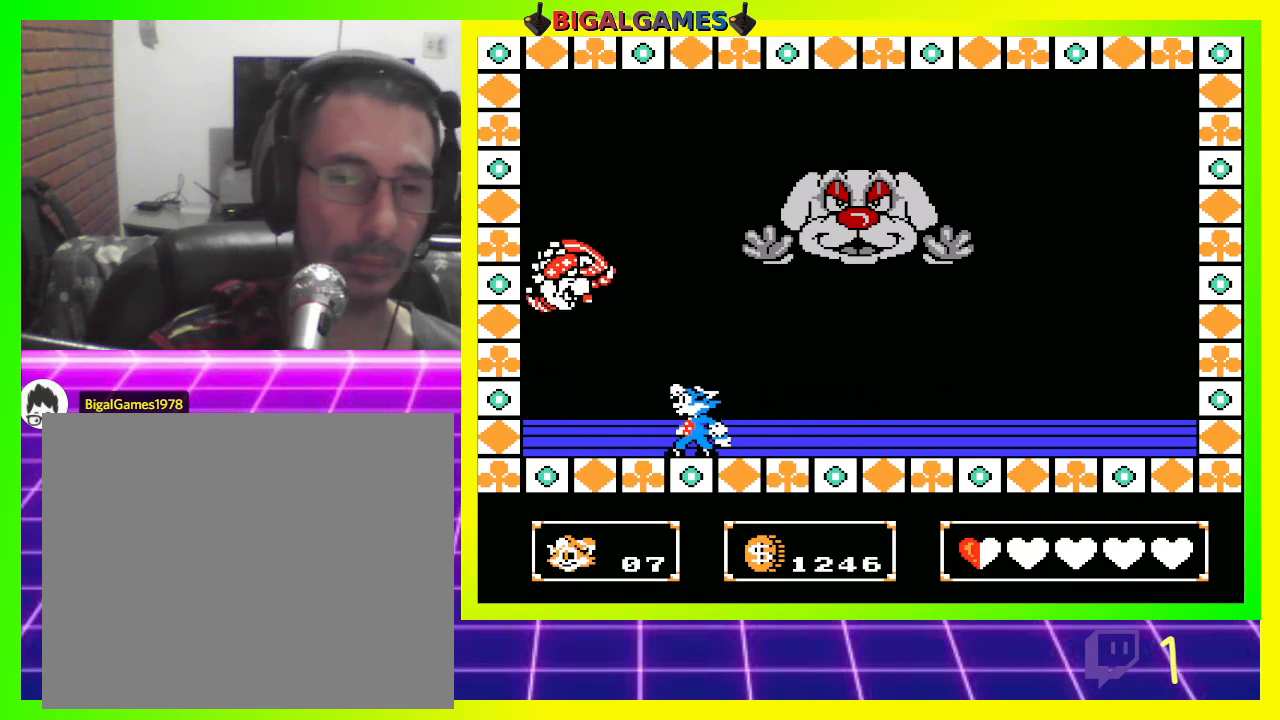
{"buttons": ["DPAD_RIGHT"], "left_stick": "center", "right_stick": "center", "events": [[67, "DPAD_RIGHT", "down"]]}
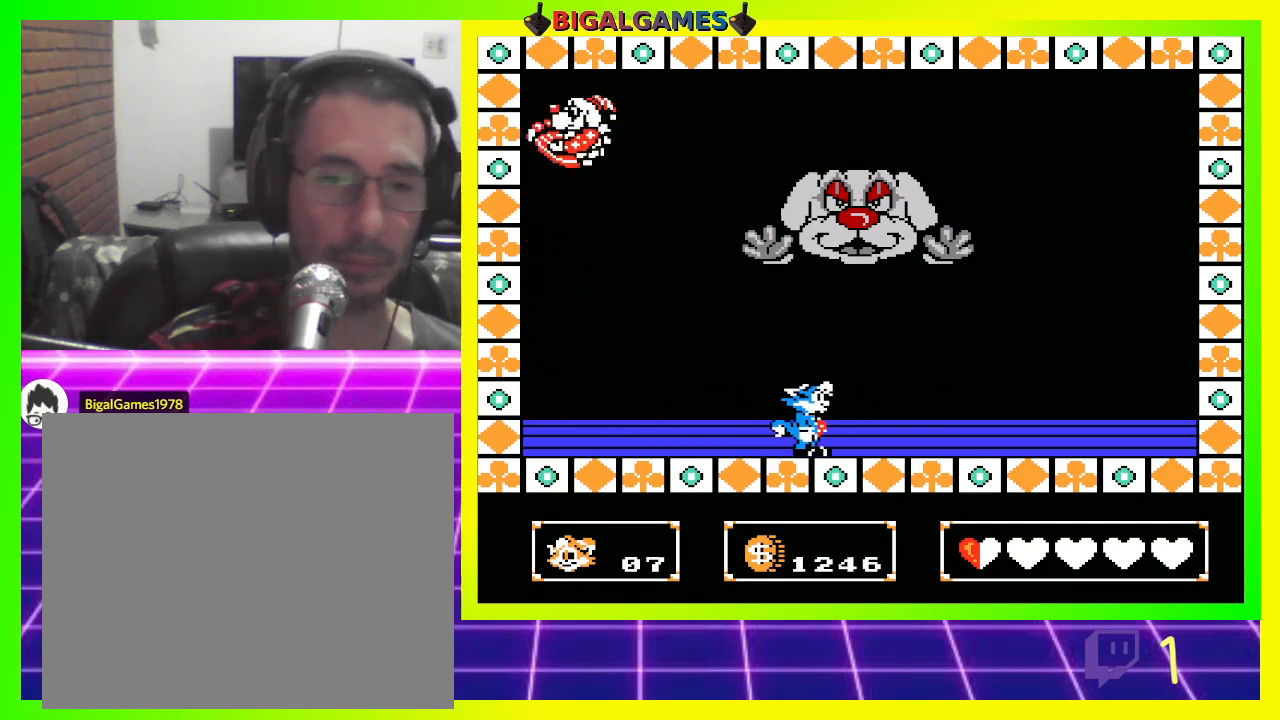
{"buttons": ["DPAD_RIGHT"], "left_stick": "center", "right_stick": "center", "events": []}
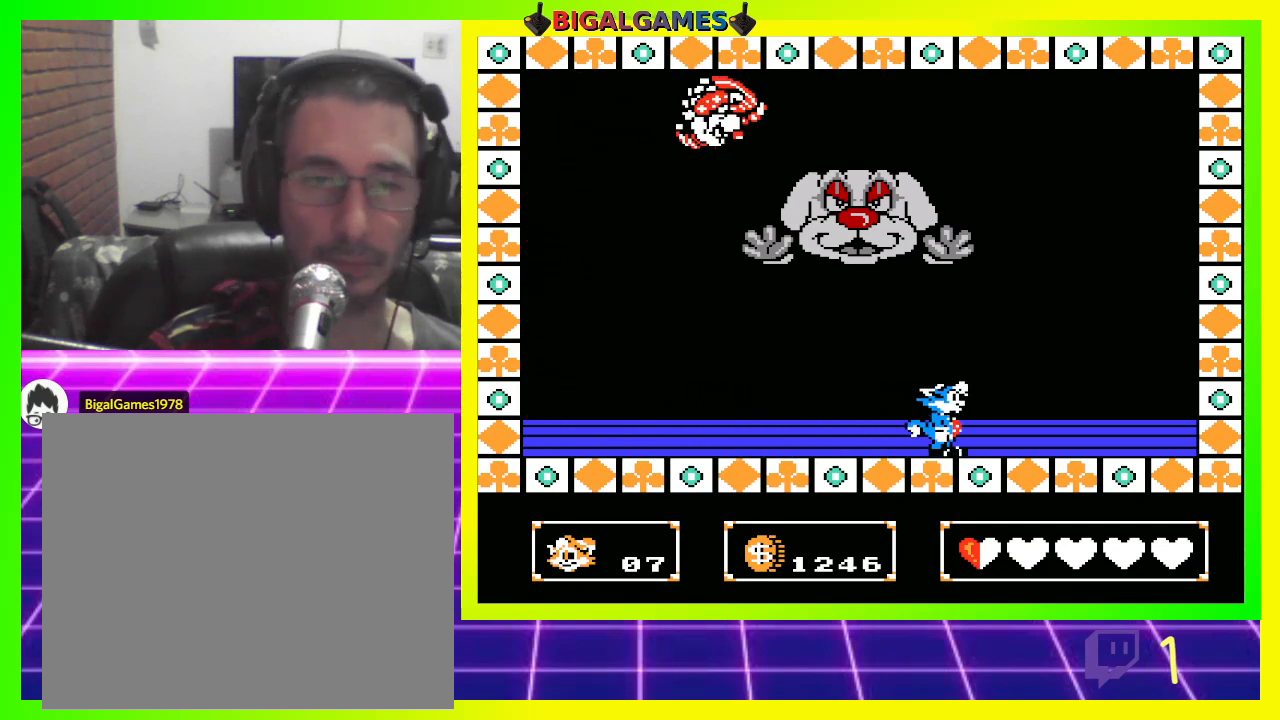
{"buttons": [], "left_stick": "center", "right_stick": "center", "events": [[67, "DPAD_RIGHT", "up"]]}
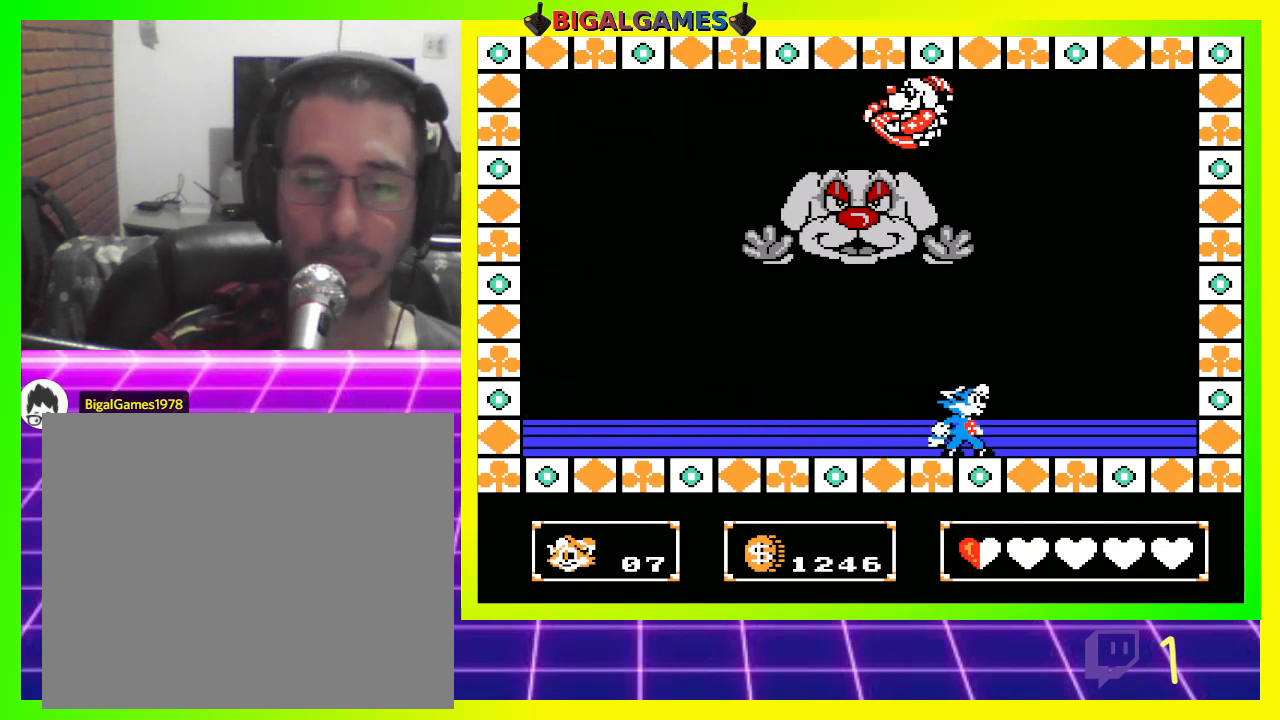
{"buttons": ["DPAD_RIGHT"], "left_stick": "center", "right_stick": "center", "events": [[333, "DPAD_RIGHT", "down"]]}
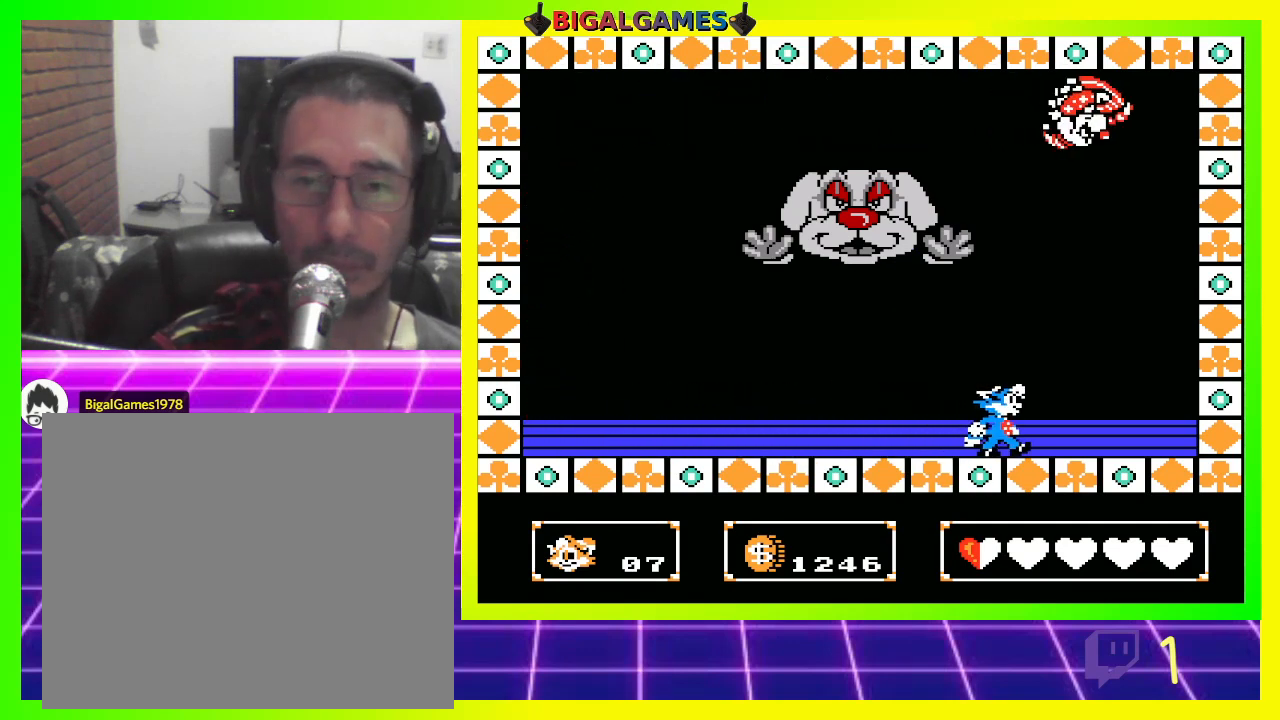
{"buttons": ["DPAD_LEFT"], "left_stick": "center", "right_stick": "center", "events": [[133, "DPAD_RIGHT", "up"], [500, "DPAD_LEFT", "down"]]}